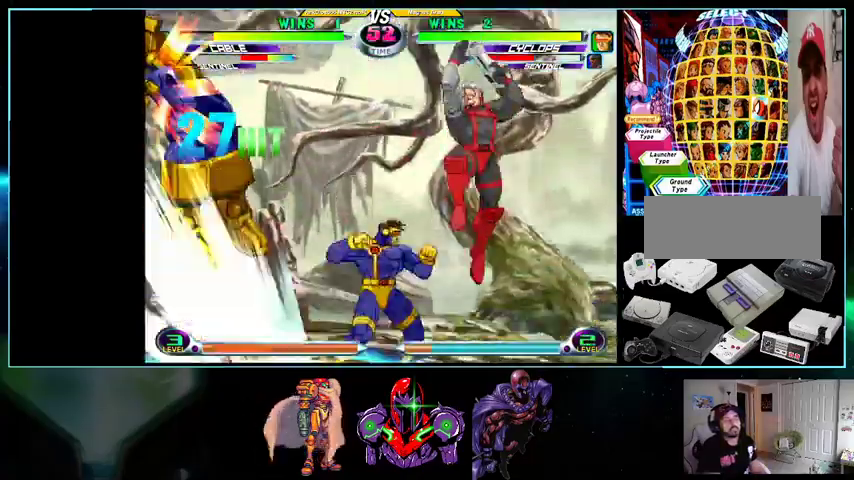
Gameplay with a controller (Nintendo layout); each line is a JSON object with the inputs held at the frame after it. "events" lists button and stick changes between this image and that frame as [ms after this image, input, new state], when the widget could be followed in between. Not read: L3 R3.
{"buttons": ["DPAD_RIGHT"], "events": [[33, "B", "up"], [100, "DPAD_LEFT", "down"], [200, "B", "down"], [267, "B", "up"], [333, "DPAD_LEFT", "up"], [400, "DPAD_DOWN", "up"]]}
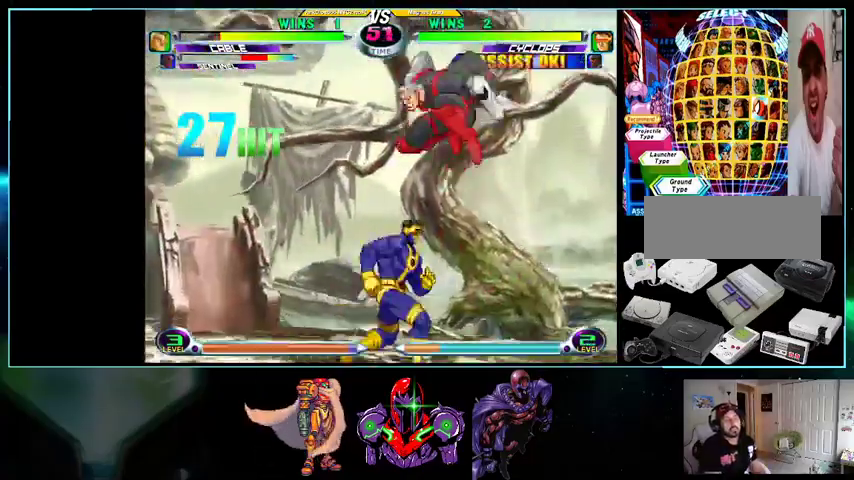
{"buttons": ["DPAD_DOWN", "DPAD_RIGHT"], "events": [[133, "DPAD_LEFT", "down"], [300, "DPAD_LEFT", "up"], [433, "DPAD_DOWN", "down"]]}
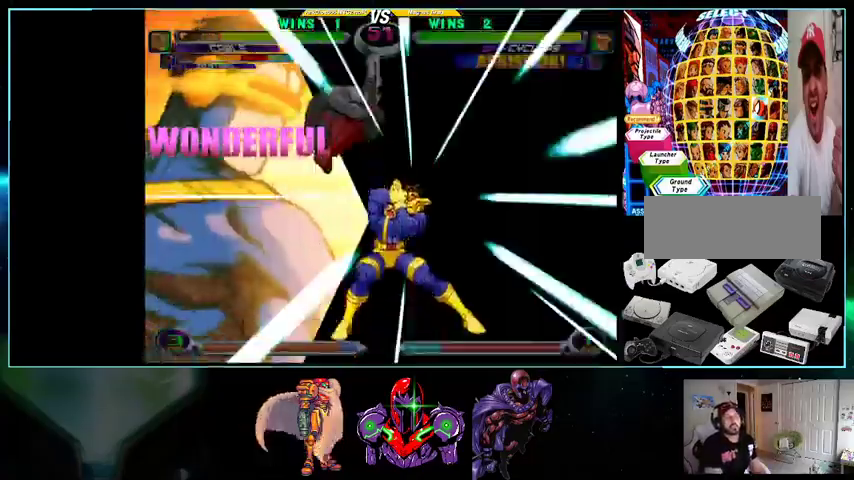
{"buttons": ["DPAD_LEFT"], "events": [[100, "DPAD_RIGHT", "up"], [100, "X", "down"], [100, "Y", "down"], [200, "DPAD_DOWN", "up"], [233, "X", "up"], [233, "Y", "up"], [500, "DPAD_LEFT", "down"]]}
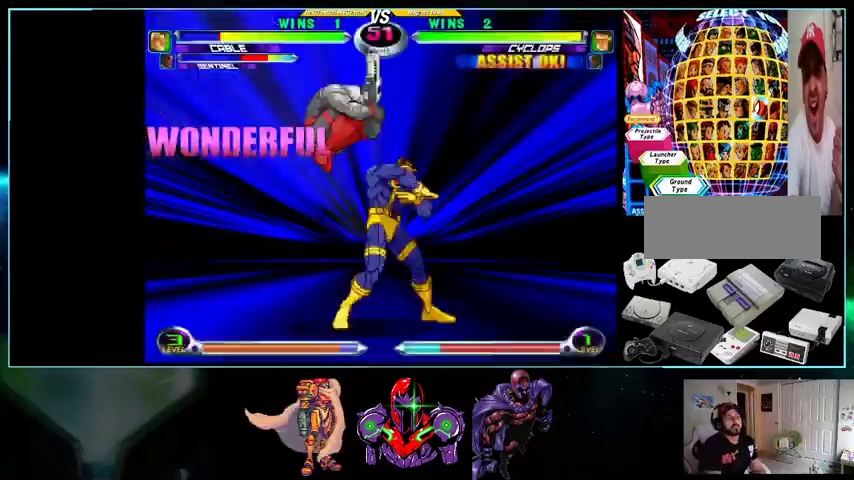
{"buttons": ["DPAD_DOWN"], "events": [[33, "DPAD_DOWN", "down"], [100, "DPAD_LEFT", "up"], [100, "DPAD_RIGHT", "down"], [133, "DPAD_DOWN", "up"], [167, "A", "down"], [167, "B", "down"], [233, "B", "up"], [267, "DPAD_DOWN", "down"], [267, "DPAD_RIGHT", "up"], [333, "DPAD_LEFT", "down"], [367, "B", "down"], [433, "A", "up"], [433, "B", "up"], [500, "DPAD_LEFT", "up"]]}
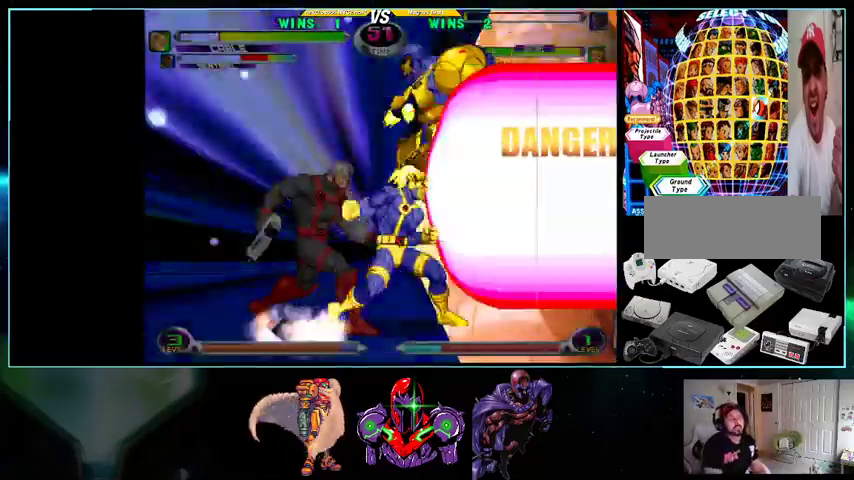
{"buttons": ["DPAD_RIGHT"], "events": [[33, "A", "down"], [33, "B", "down"], [33, "DPAD_DOWN", "up"], [33, "DPAD_RIGHT", "down"], [100, "B", "up"], [133, "A", "up"], [167, "DPAD_RIGHT", "up"], [500, "DPAD_RIGHT", "down"]]}
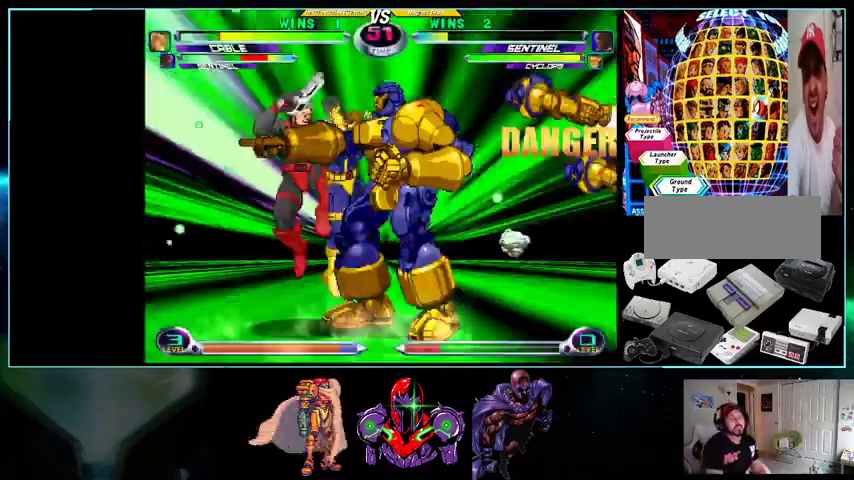
{"buttons": ["DPAD_RIGHT"], "events": []}
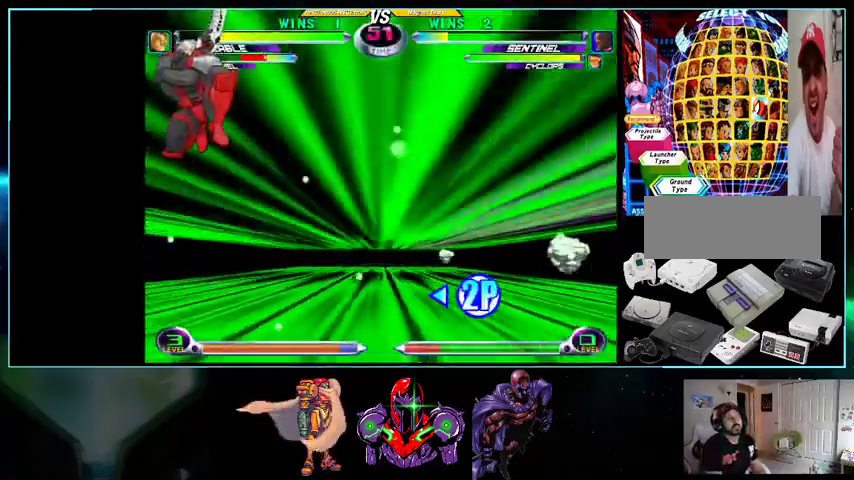
{"buttons": ["DPAD_DOWN", "DPAD_RIGHT"], "events": [[500, "DPAD_DOWN", "down"]]}
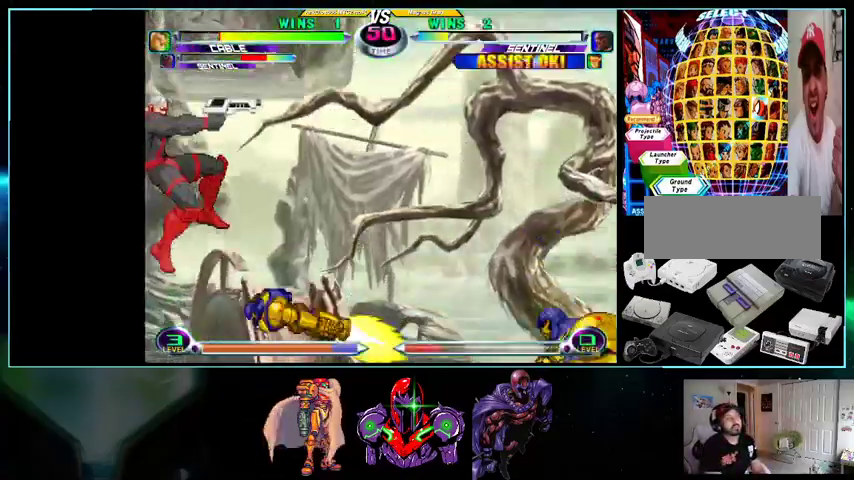
{"buttons": [], "events": [[100, "DPAD_DOWN", "up"], [100, "DPAD_UP", "down"], [500, "DPAD_RIGHT", "up"], [500, "DPAD_UP", "up"]]}
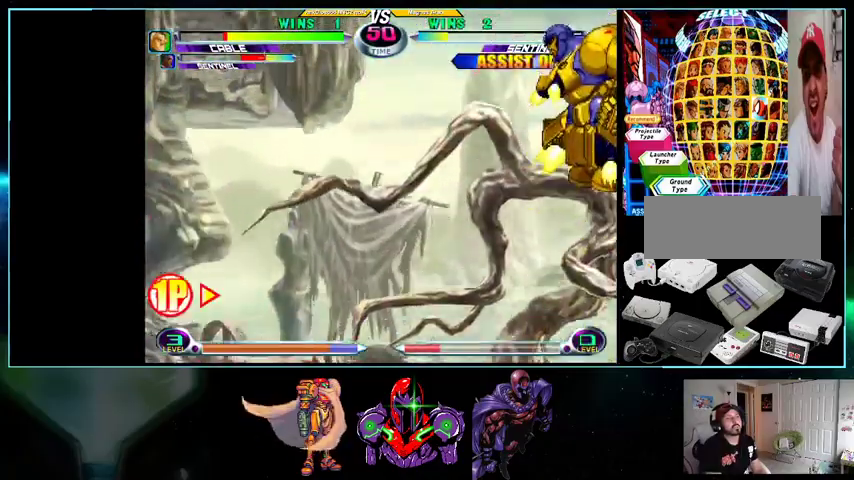
{"buttons": ["DPAD_UP", "DPAD_LEFT"]}
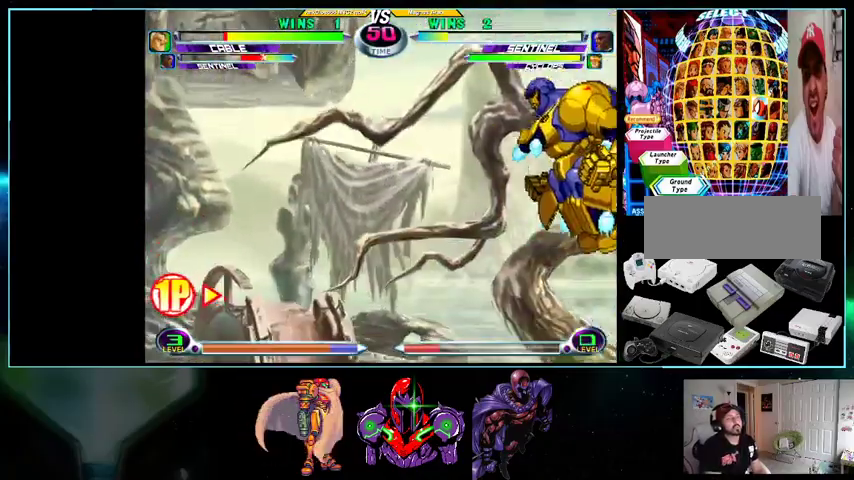
{"buttons": ["DPAD_RIGHT"]}
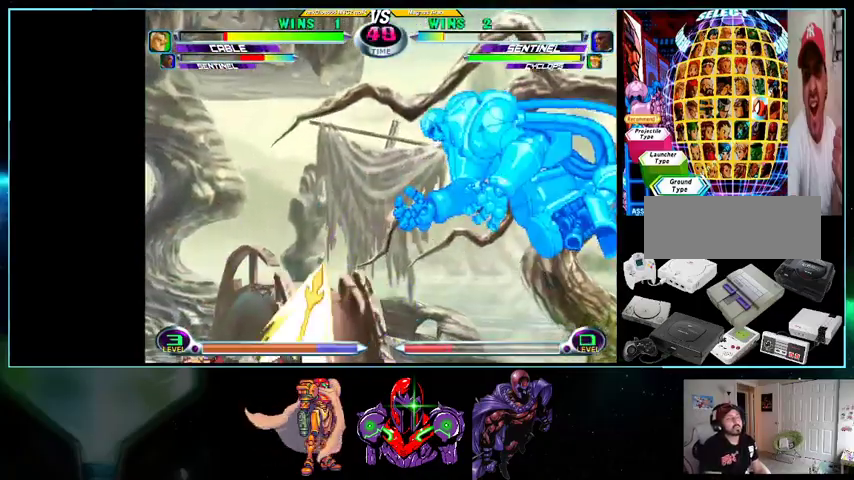
{"buttons": ["DPAD_RIGHT"], "events": []}
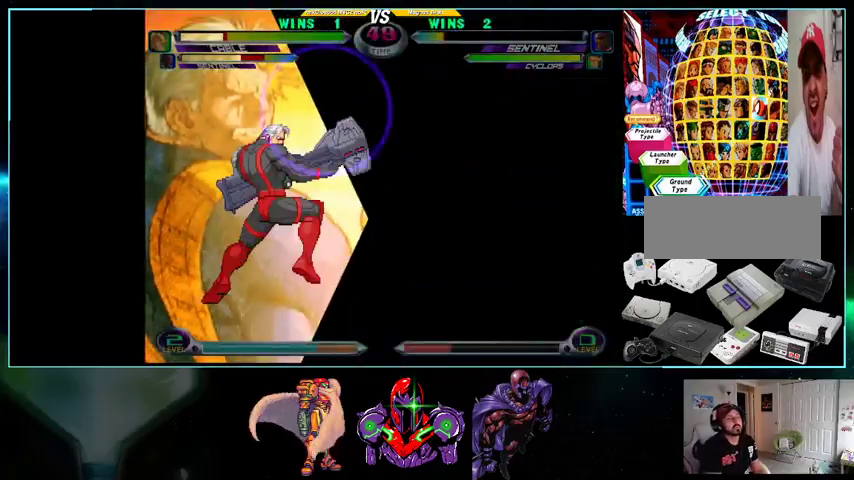
{"buttons": ["DPAD_RIGHT"], "events": []}
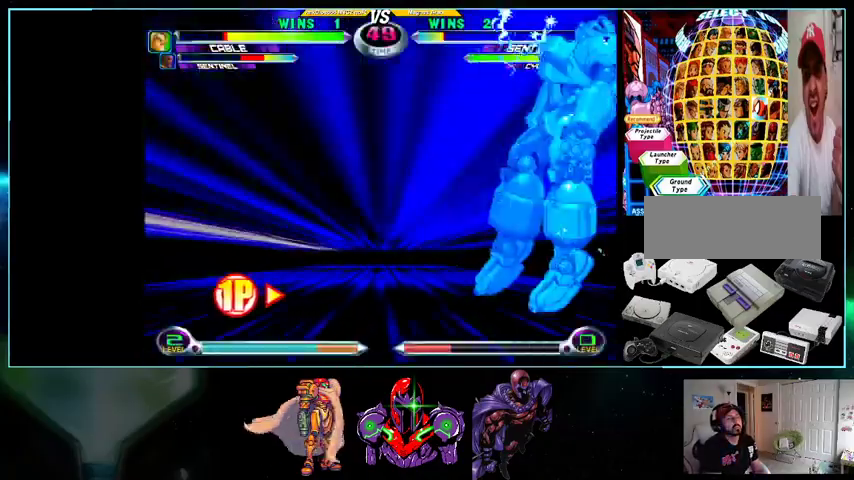
{"buttons": ["A", "B", "DPAD_UP"], "events": [[267, "DPAD_LEFT", "down"], [367, "DPAD_DOWN", "down"], [367, "DPAD_LEFT", "up"], [433, "DPAD_DOWN", "up"], [500, "A", "down"], [500, "B", "down"], [500, "DPAD_RIGHT", "up"], [500, "DPAD_UP", "down"]]}
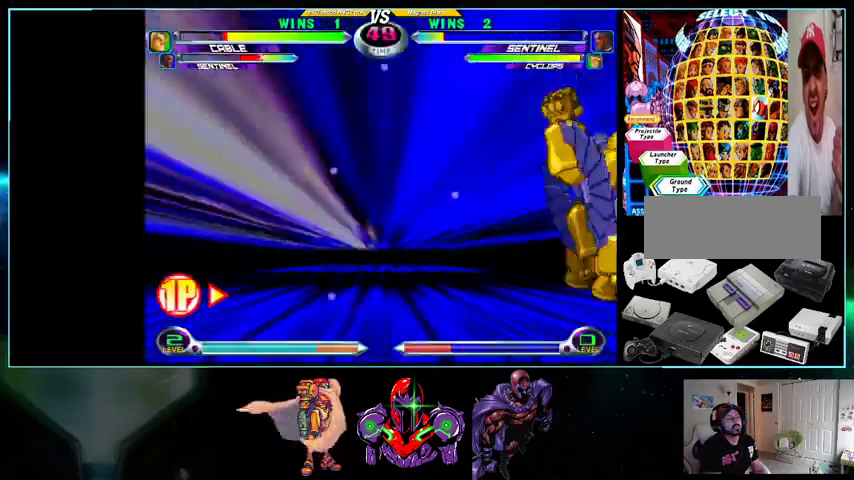
{"buttons": ["DPAD_LEFT"], "events": [[33, "A", "up"], [33, "B", "up"], [100, "DPAD_LEFT", "down"], [333, "DPAD_UP", "up"]]}
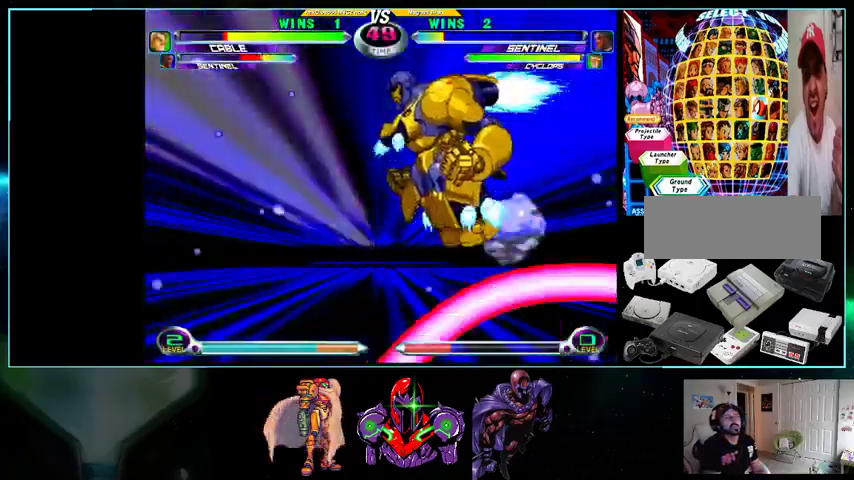
{"buttons": ["DPAD_DOWN", "DPAD_LEFT"], "events": [[400, "DPAD_DOWN", "down"], [400, "DPAD_LEFT", "up"], [500, "DPAD_LEFT", "down"]]}
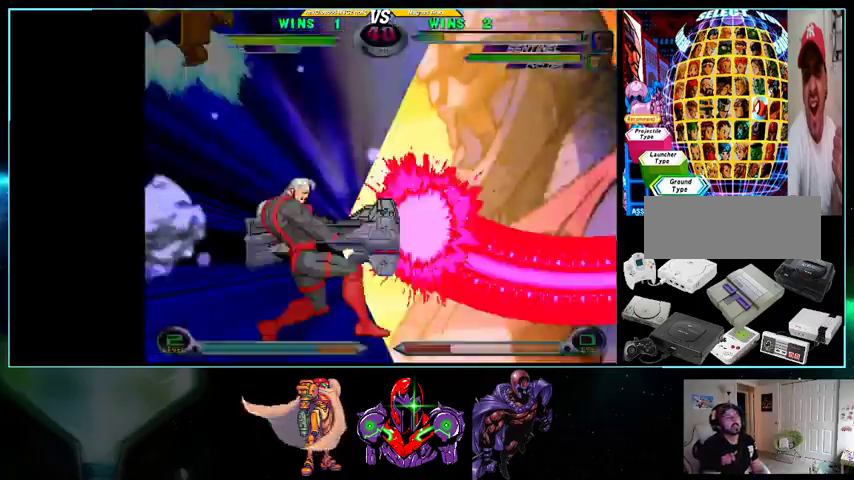
{"buttons": [], "events": [[33, "DPAD_DOWN", "up"], [100, "DPAD_LEFT", "up"]]}
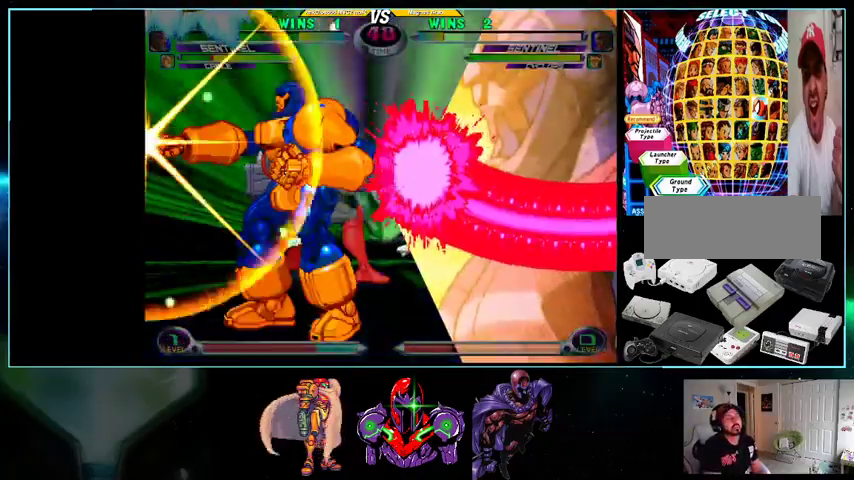
{"buttons": ["R1", "DPAD_UP"], "events": [[33, "DPAD_LEFT", "down"], [100, "DPAD_LEFT", "up"], [100, "DPAD_UP", "down"], [400, "R1", "down"]]}
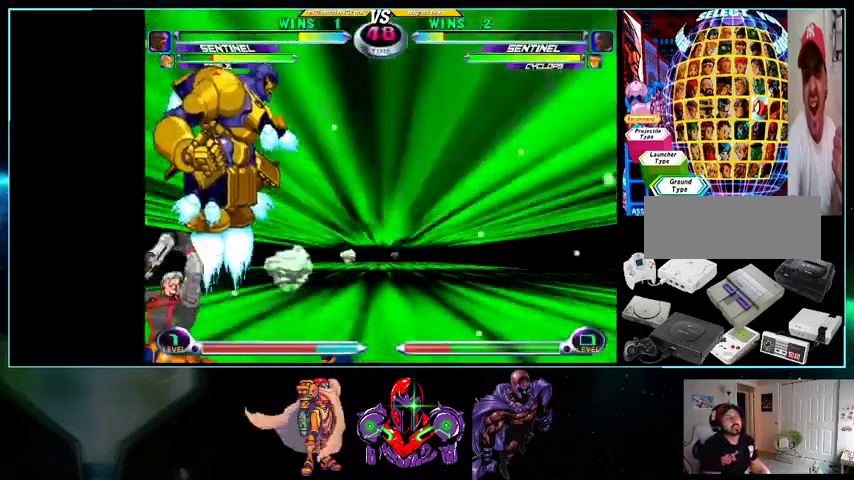
{"buttons": [], "events": [[33, "R1", "up"], [500, "DPAD_UP", "up"]]}
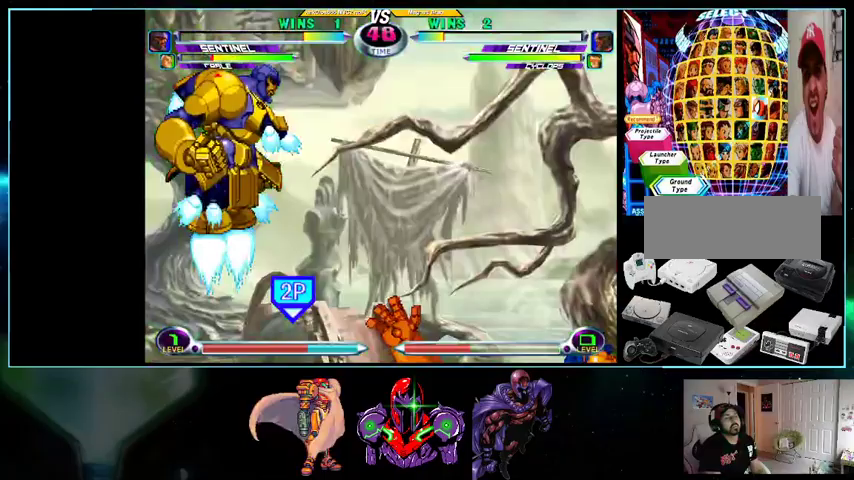
{"buttons": ["DPAD_DOWN", "DPAD_RIGHT"], "events": [[167, "A", "down"], [200, "A", "up"], [233, "DPAD_RIGHT", "down"], [300, "A", "down"], [367, "A", "up"], [400, "DPAD_DOWN", "down"], [400, "DPAD_RIGHT", "up"], [500, "DPAD_RIGHT", "down"]]}
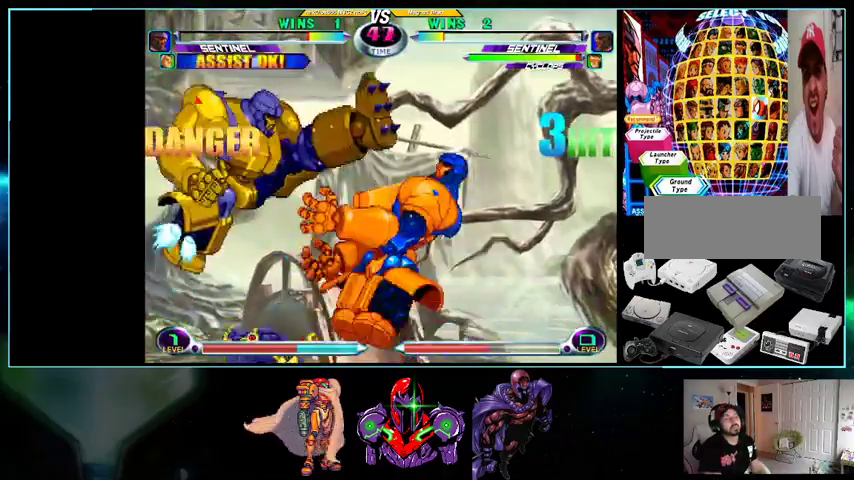
{"buttons": [], "events": [[33, "DPAD_DOWN", "up"], [100, "Y", "down"], [133, "DPAD_RIGHT", "up"], [167, "Y", "up"], [433, "X", "down"], [433, "Y", "down"], [500, "X", "up"], [500, "Y", "up"]]}
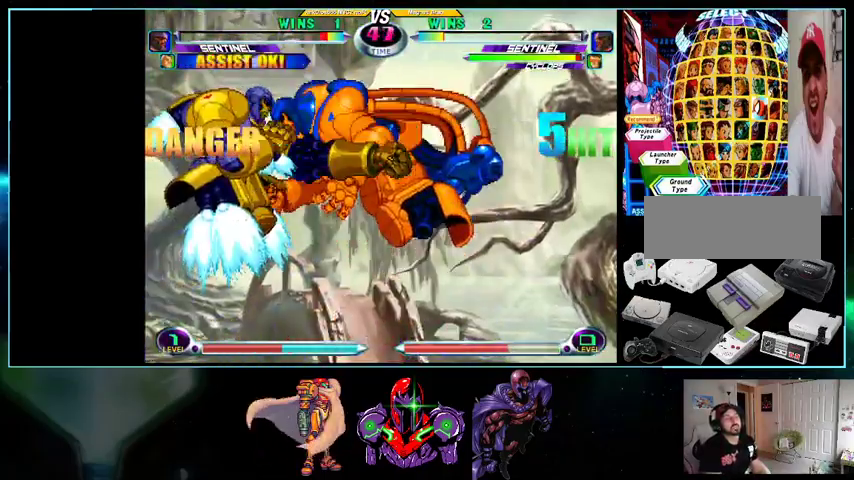
{"buttons": ["DPAD_RIGHT"], "events": [[200, "DPAD_RIGHT", "down"]]}
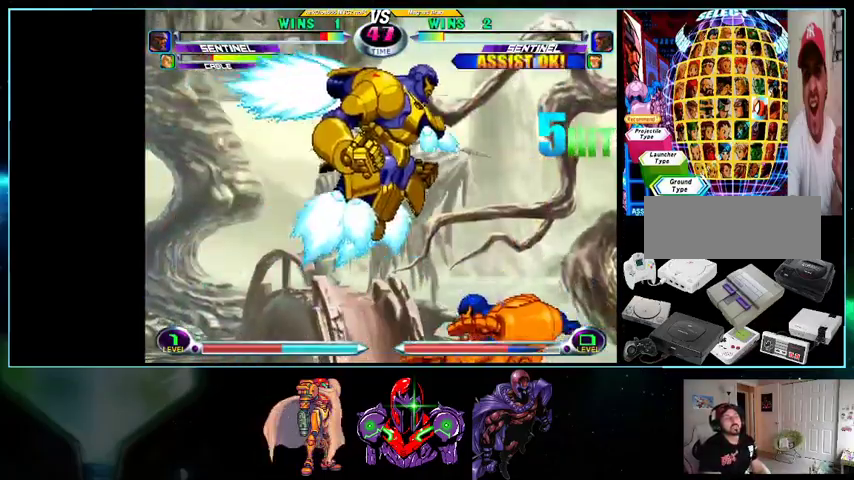
{"buttons": ["DPAD_UP", "DPAD_RIGHT"]}
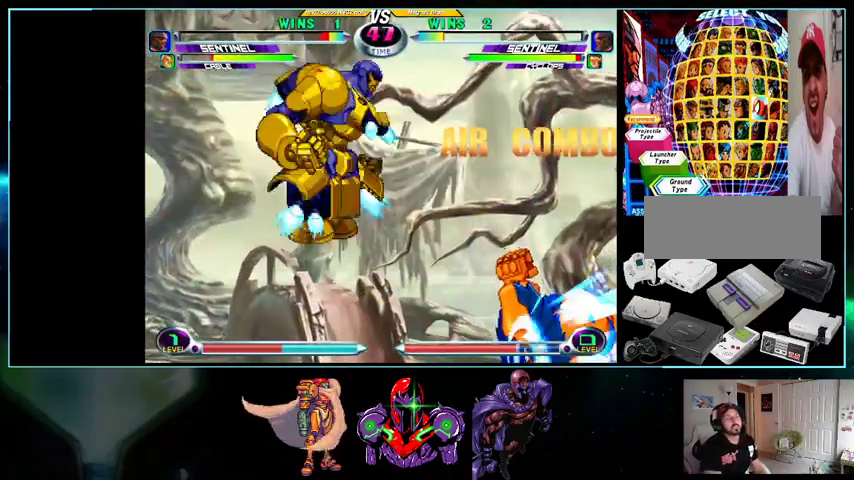
{"buttons": ["DPAD_DOWN", "DPAD_LEFT"], "events": [[367, "DPAD_RIGHT", "up"], [400, "DPAD_LEFT", "down"], [433, "DPAD_UP", "up"], [500, "DPAD_DOWN", "down"]]}
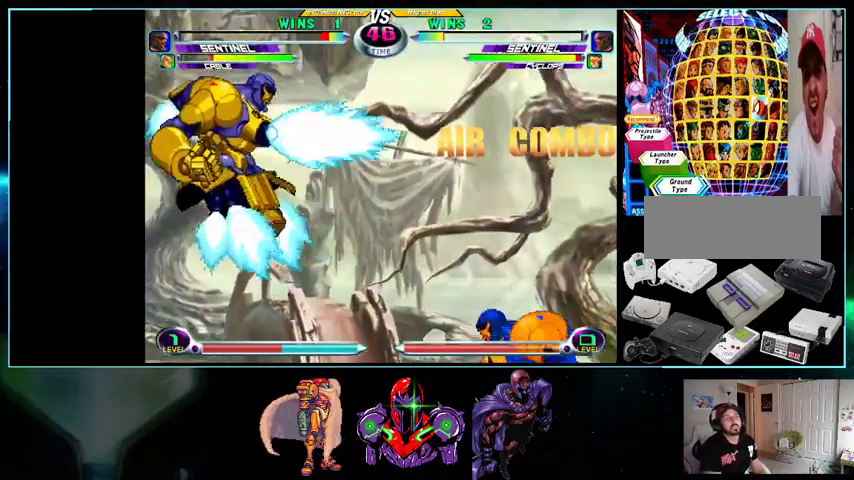
{"buttons": ["DPAD_UP"], "events": [[200, "DPAD_DOWN", "up"], [233, "DPAD_UP", "down"], [267, "DPAD_LEFT", "up"]]}
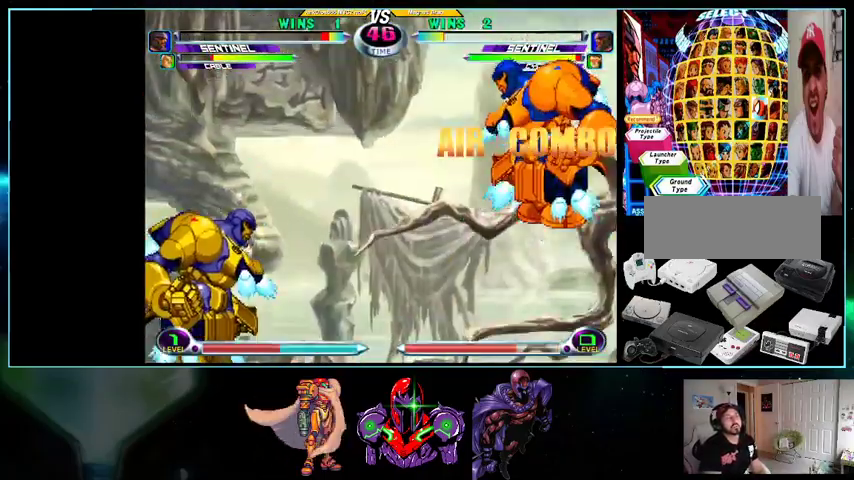
{"buttons": ["DPAD_UP", "DPAD_LEFT"], "events": [[267, "DPAD_LEFT", "down"], [300, "DPAD_UP", "up"], [433, "DPAD_UP", "down"]]}
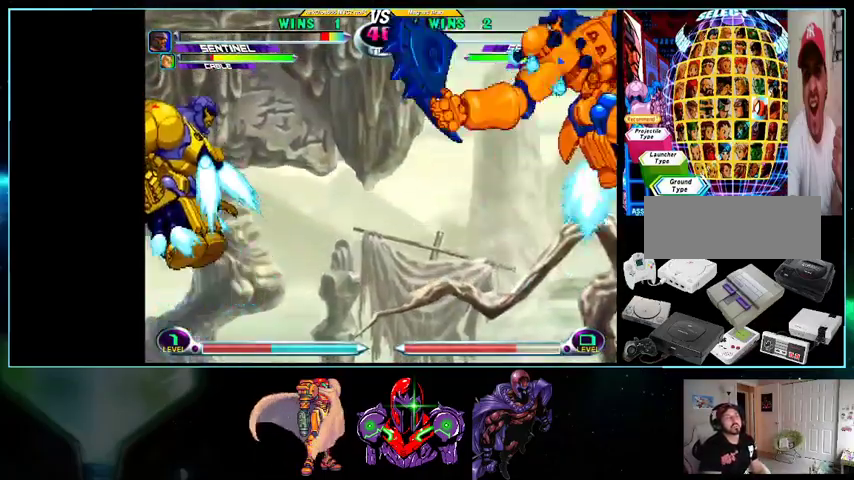
{"buttons": ["DPAD_UP"], "events": [[100, "DPAD_DOWN", "down"], [100, "DPAD_UP", "up"], [300, "DPAD_DOWN", "up"], [300, "DPAD_LEFT", "up"], [300, "DPAD_UP", "down"]]}
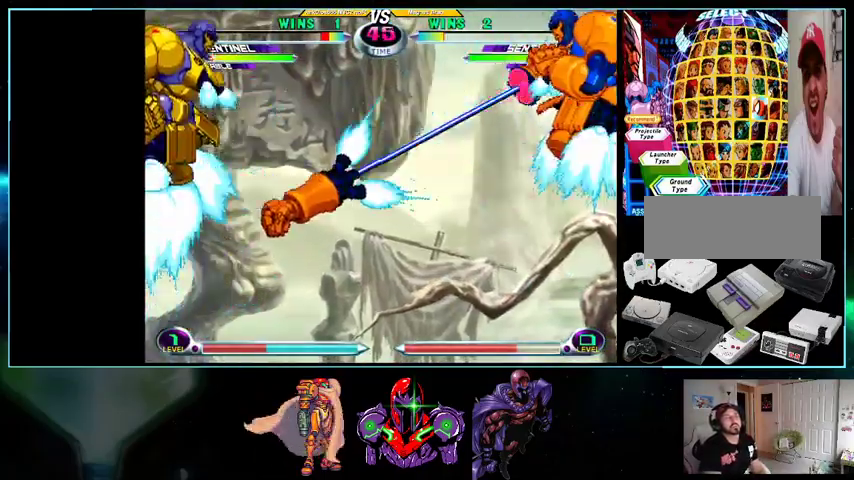
{"buttons": ["DPAD_RIGHT"], "events": [[133, "DPAD_RIGHT", "down"], [167, "DPAD_UP", "up"], [200, "DPAD_DOWN", "down"], [300, "DPAD_DOWN", "up"]]}